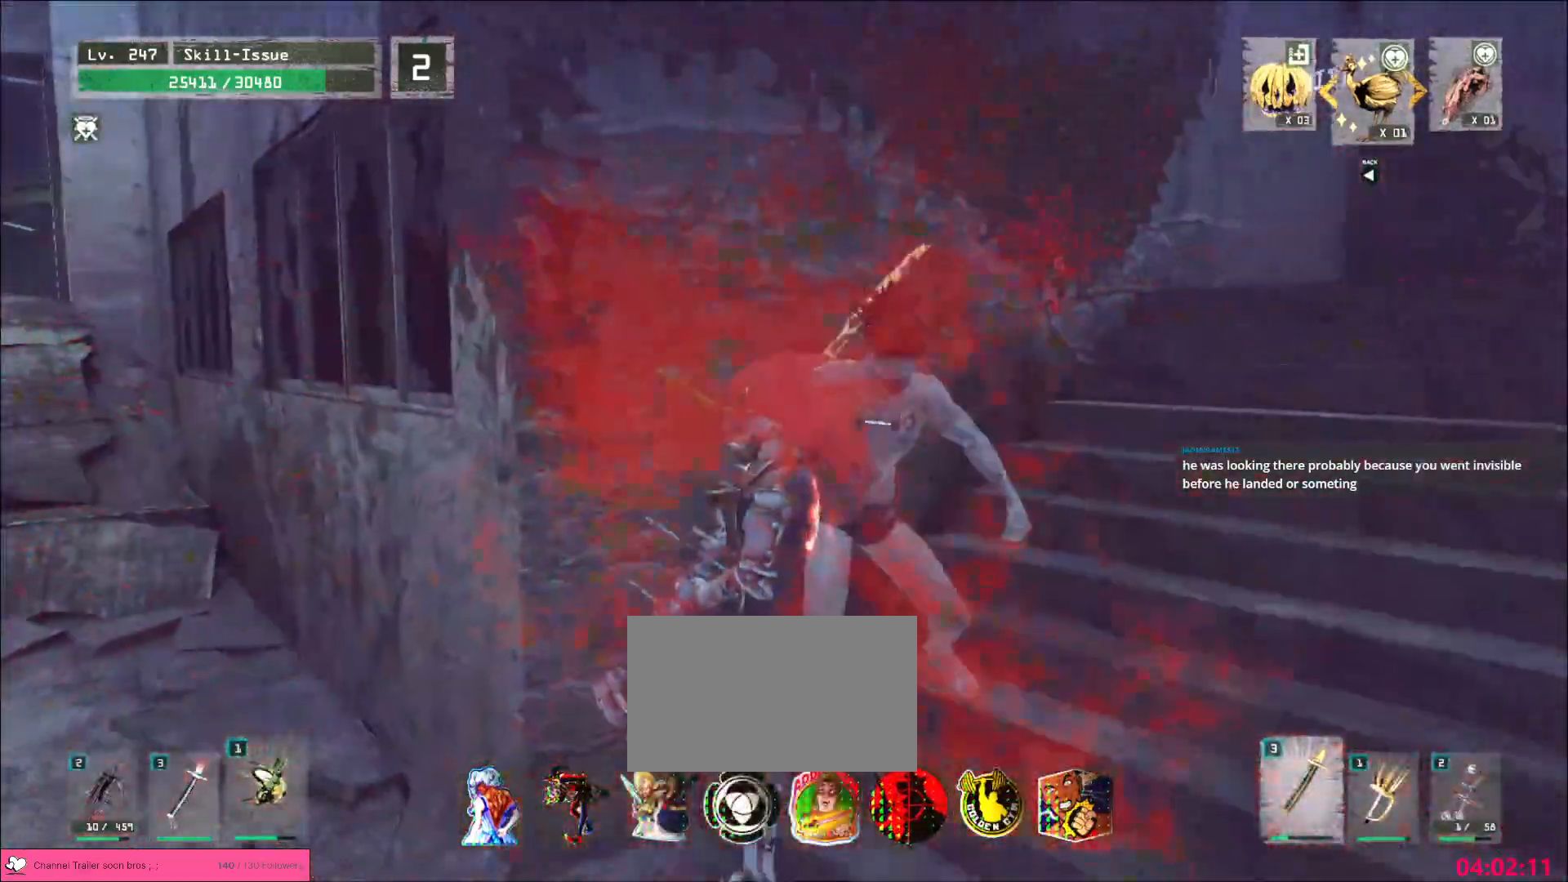
Gameplay with keyboard and mouse; each line is a JSON object with the keys and mouse buttons held at the frame after it. "events" lists presses ("down") and releases ("up") of "1", "2", "3", "4", "5", "a", "alt", "b", "c", "ctrl", "d", "e", "f", "g", "q", "s", "shift", "space", "t", "tab", "v", "w", "x", "z", "mouse_left", "mouse_wheel", "mouse_right", "mouse_mb4" and "mouse_mb5" between this image and that frame as [ms after this image, input, new state], when the widget could be followed in between. "mouse_left", "mouse_wheel", "mouse_right", "mouse_mb4", "mouse_mb5" = the "left", "wheel", "right", "mb4", "mb5" buttons of the "mouse" list. No other keys are recorded. "wheel" means that the mouse wheel is clicked or scrolled. Not read: mouse_move r.
{"keys": [], "mouse": [], "events": []}
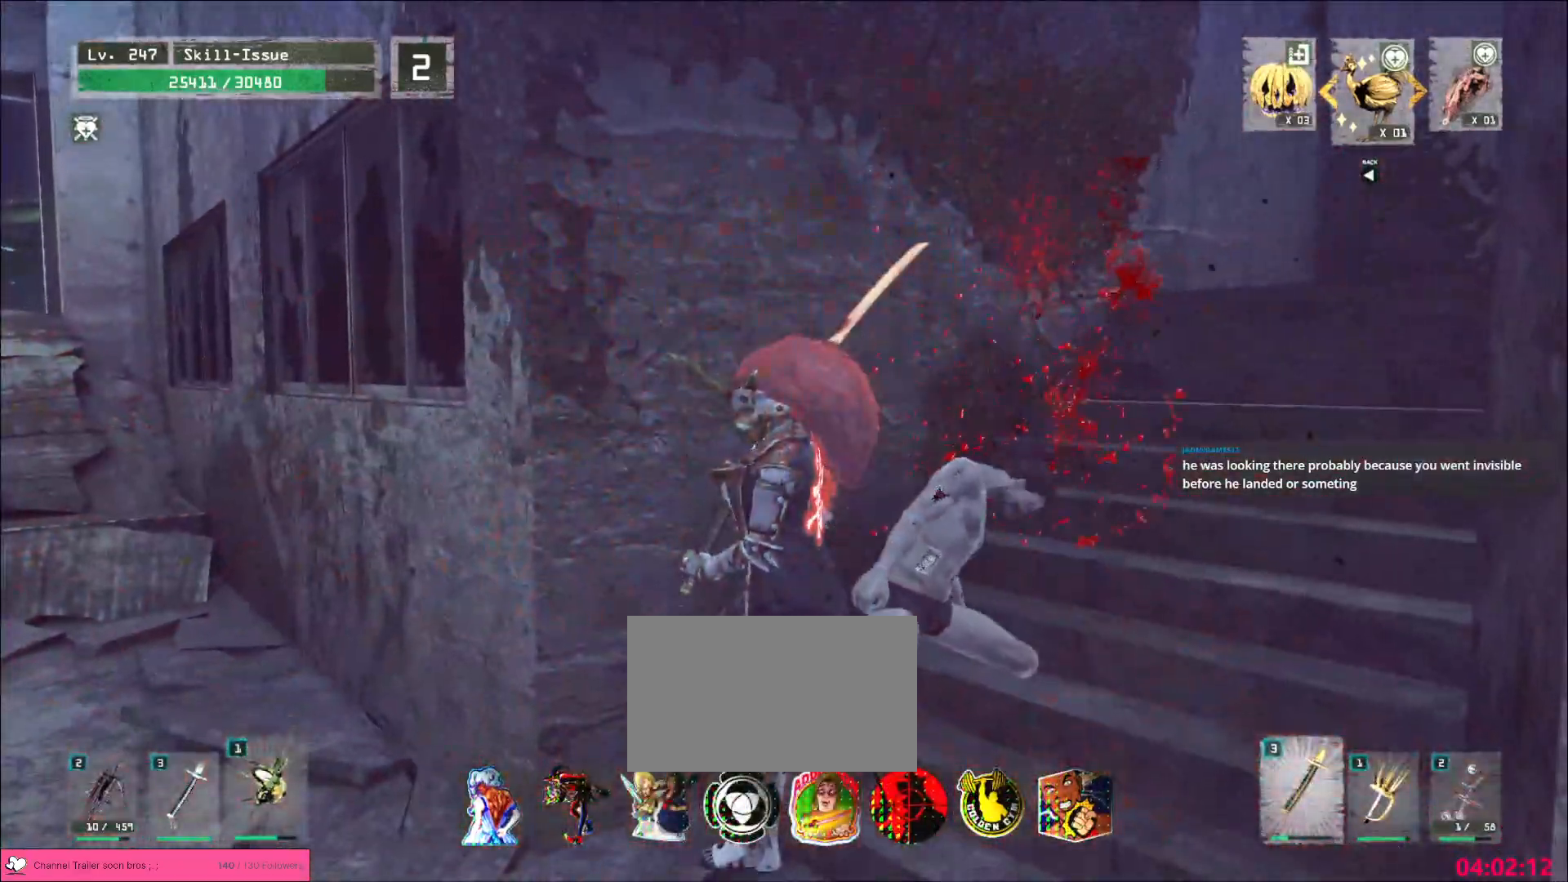
{"keys": [], "mouse": [], "events": []}
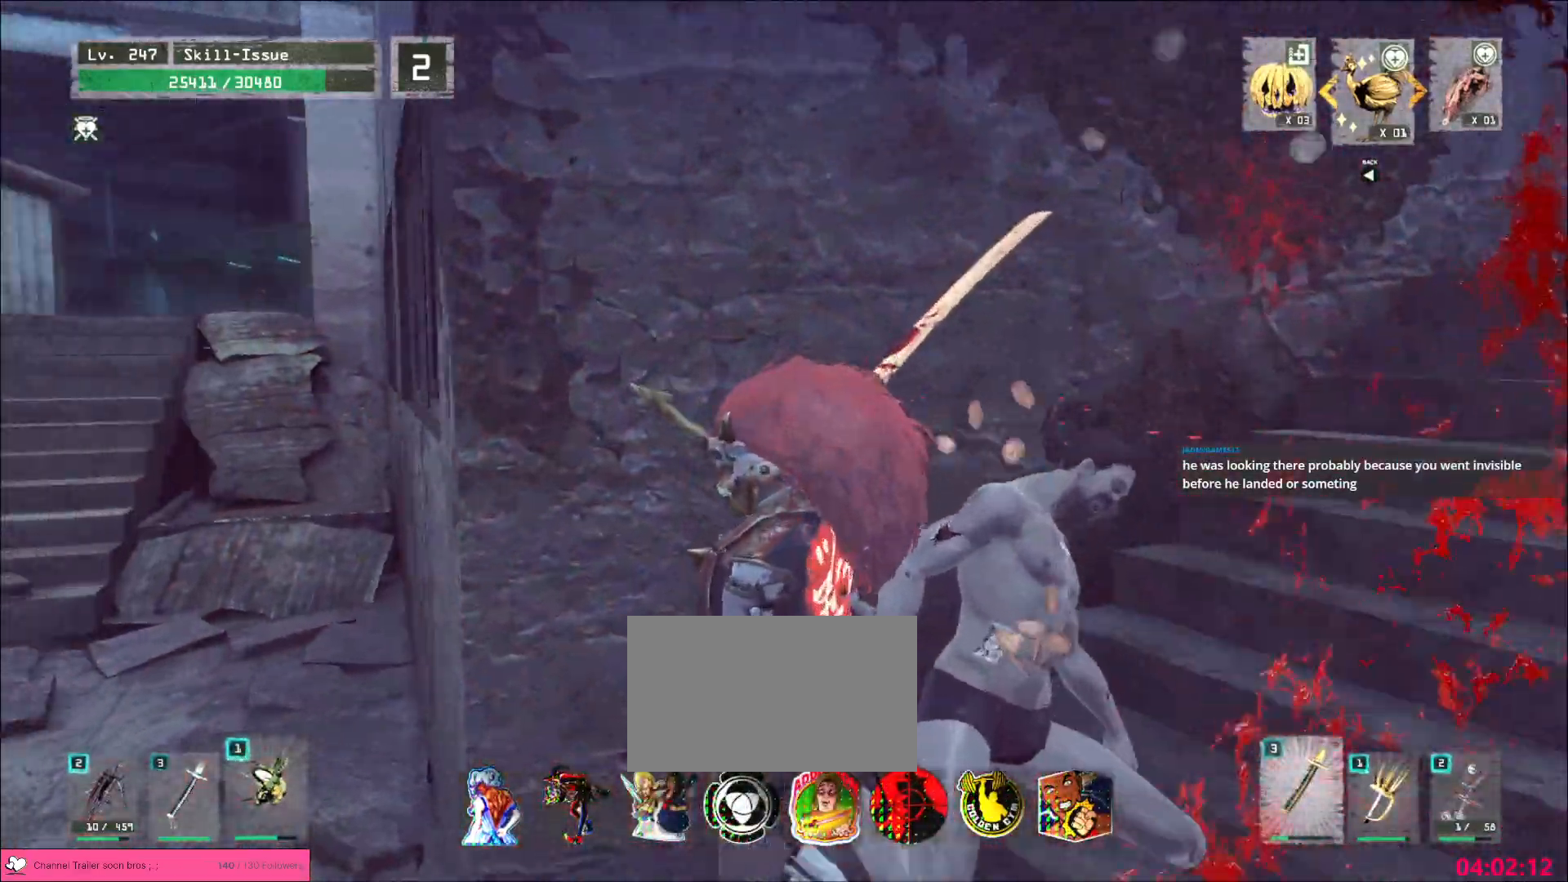
{"keys": [], "mouse": []}
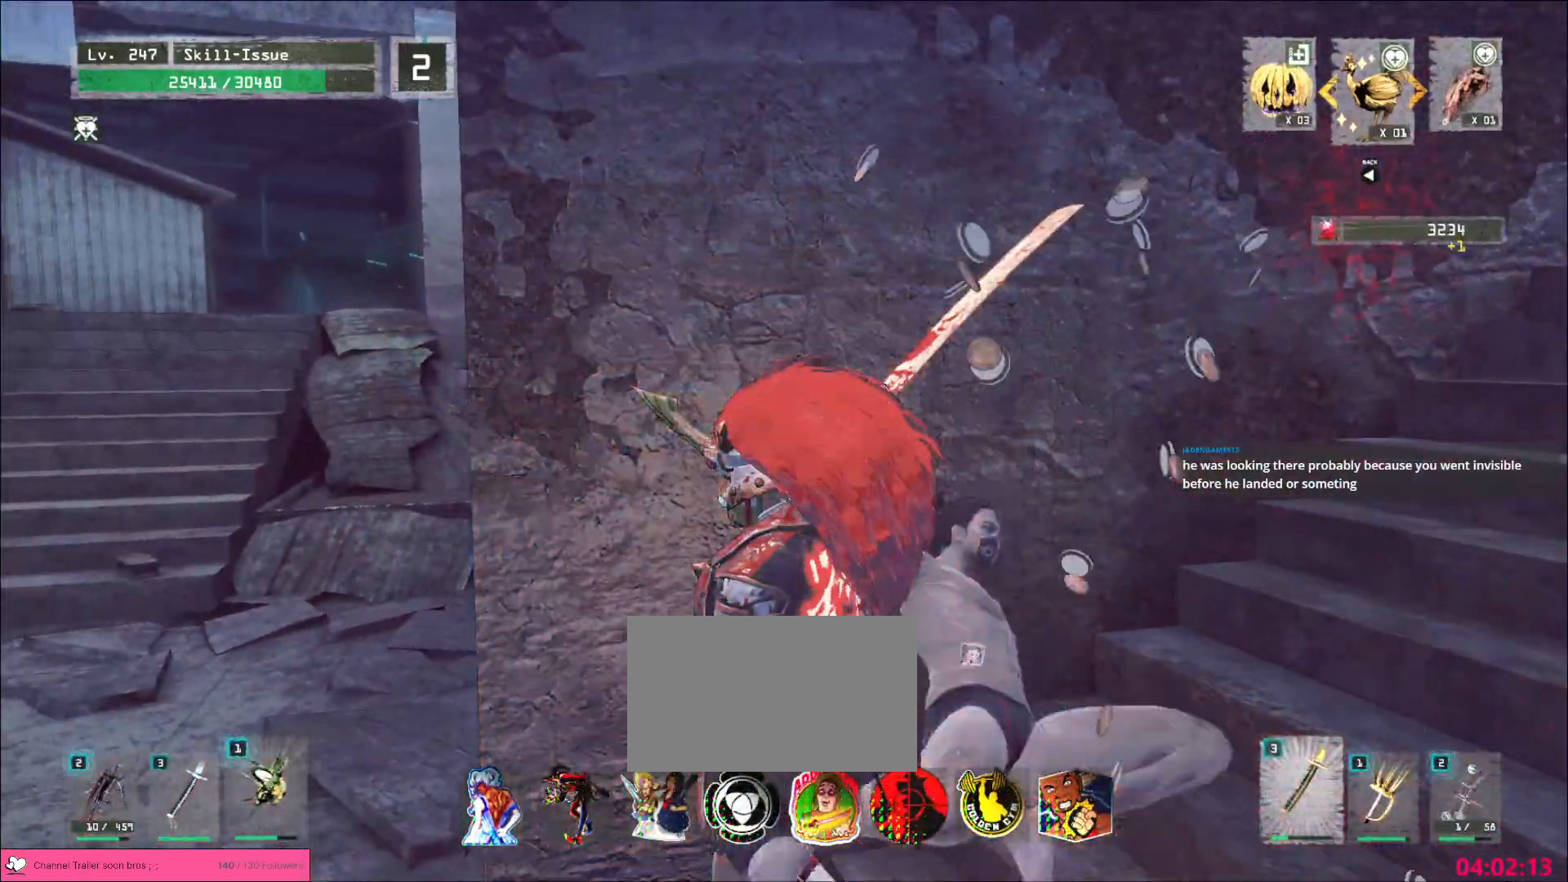
{"keys": ["a", "w"], "mouse": [], "events": [[183, "a", "down"], [283, "ctrl", "down"], [383, "2", "down"], [417, "ctrl", "up"], [450, "2", "up"], [450, "w", "down"]]}